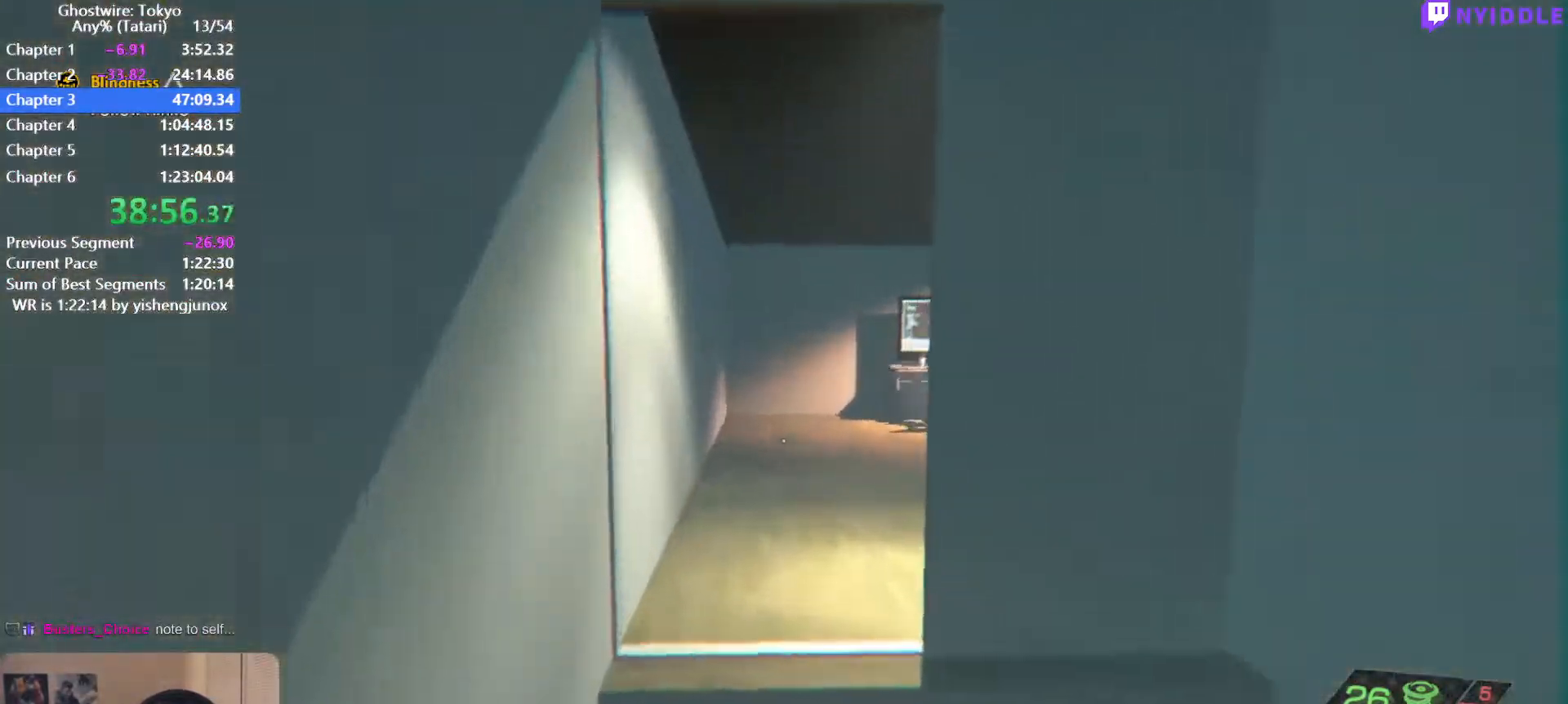
Gameplay with keyboard and mouse; each line is a JSON object with the keys and mouse buttons held at the frame after it. "events" lists presses ("down") and releases ("up") of "1", "2", "3", "4", "5", "a", "alt", "c", "ctrl", "d", "e", "escape", "f", "q", "r", "s", "shift", "space", "tab", "v", "w", "x", "z", "mouse_left", "mouse_middle", "mouse_right", "mouse_wheel_up" and "mouse_wheel_down" between this image and that frame as [ms after this image, input, new state], when the widget could be followed in between. "mouse_left", "mouse_middle", "mouse_right", "mouse_wheel_up", "mouse_wheel_down" = the "left", "middle", "right", "wheel_up", "wheel_down" buttons of the "mouse" list. No other keys are recorded. Not read: mouse_move.
{"keys": ["shift", "w"], "mouse": [], "events": []}
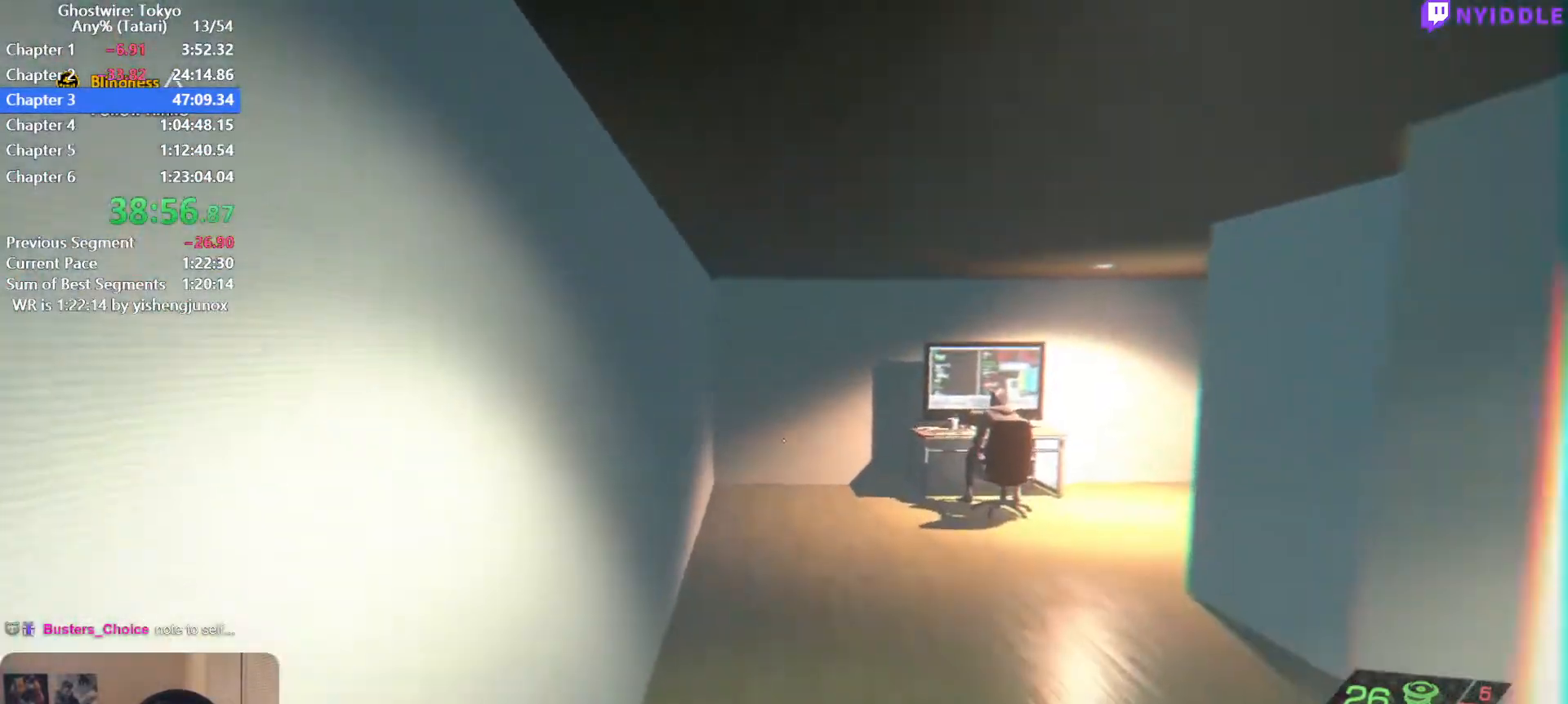
{"keys": ["shift", "w"], "mouse": [], "events": []}
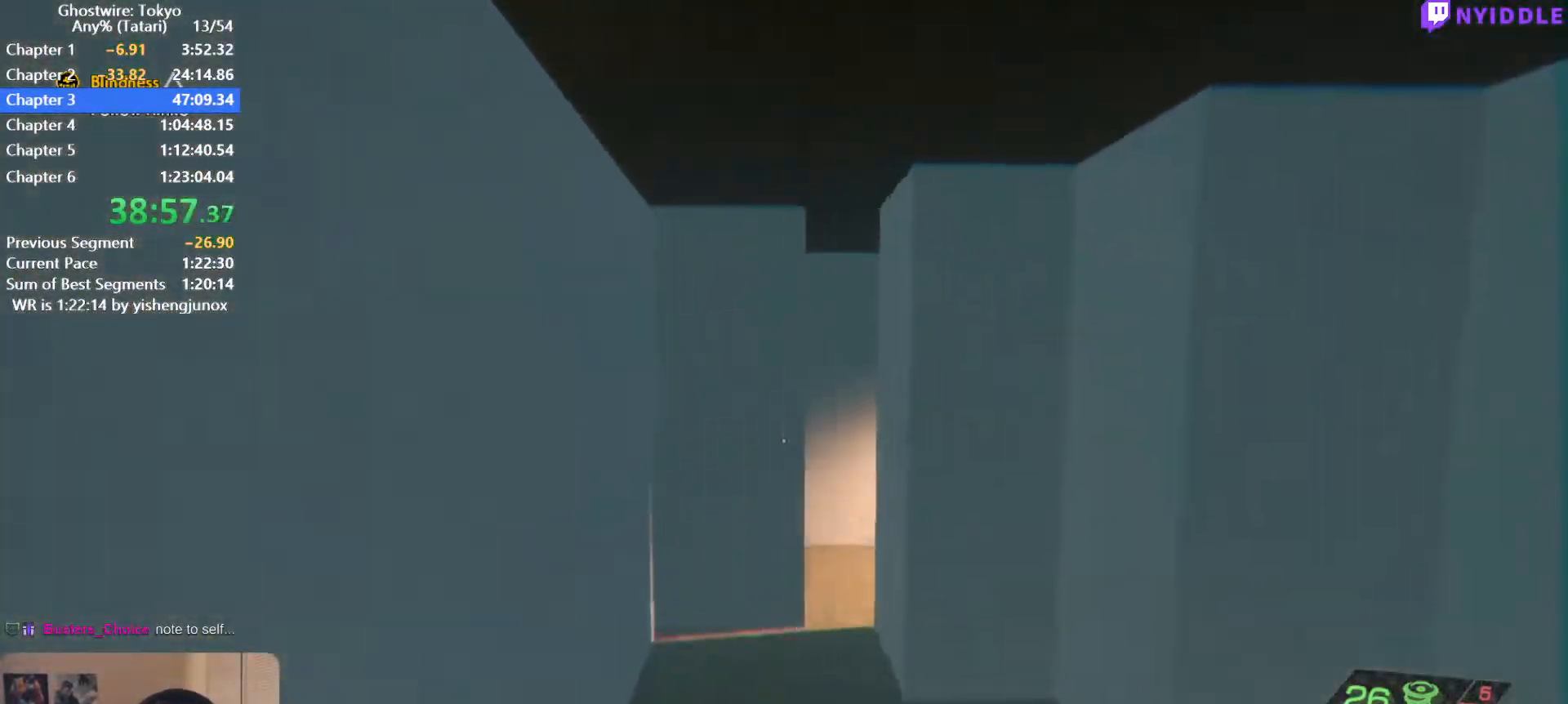
{"keys": ["shift", "w"], "mouse": [], "events": []}
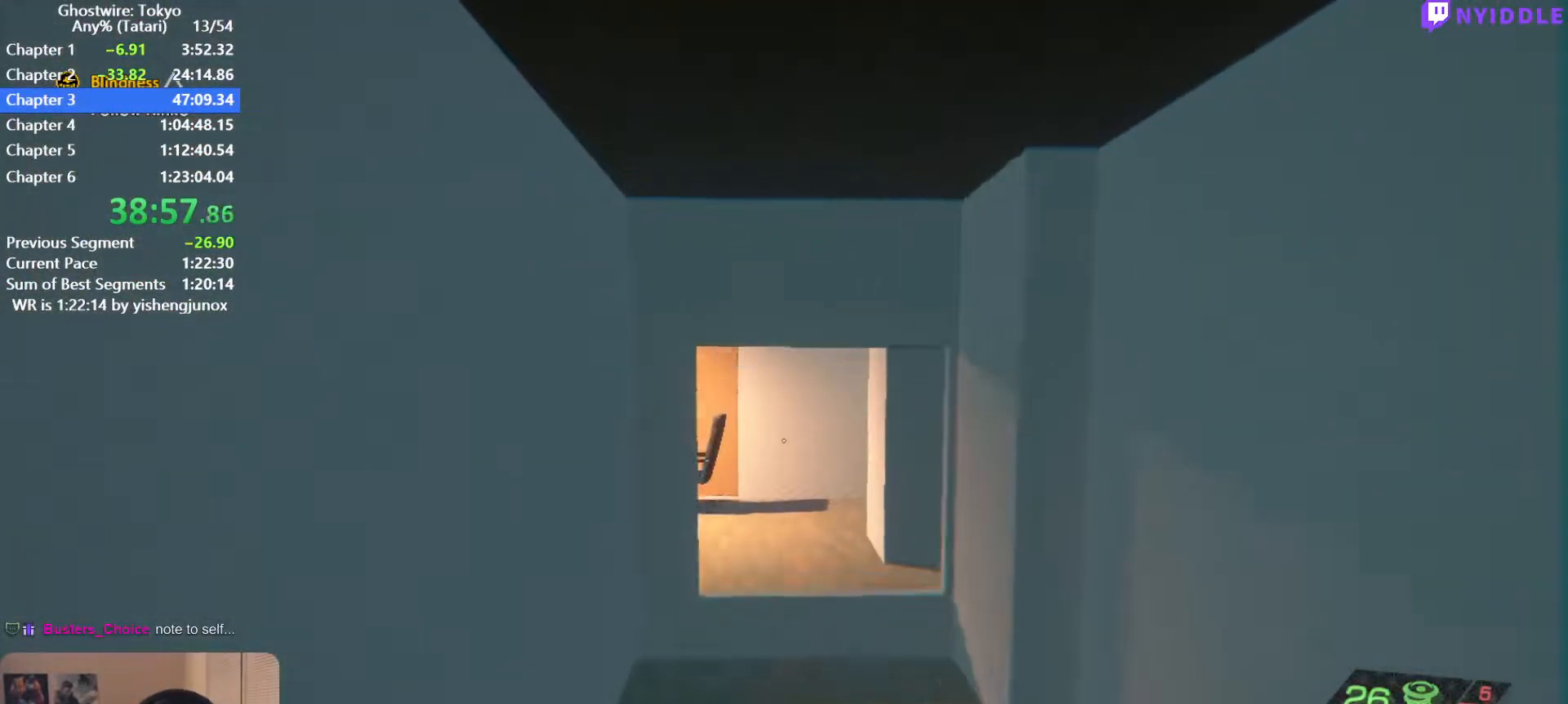
{"keys": ["shift", "w"], "mouse": [], "events": []}
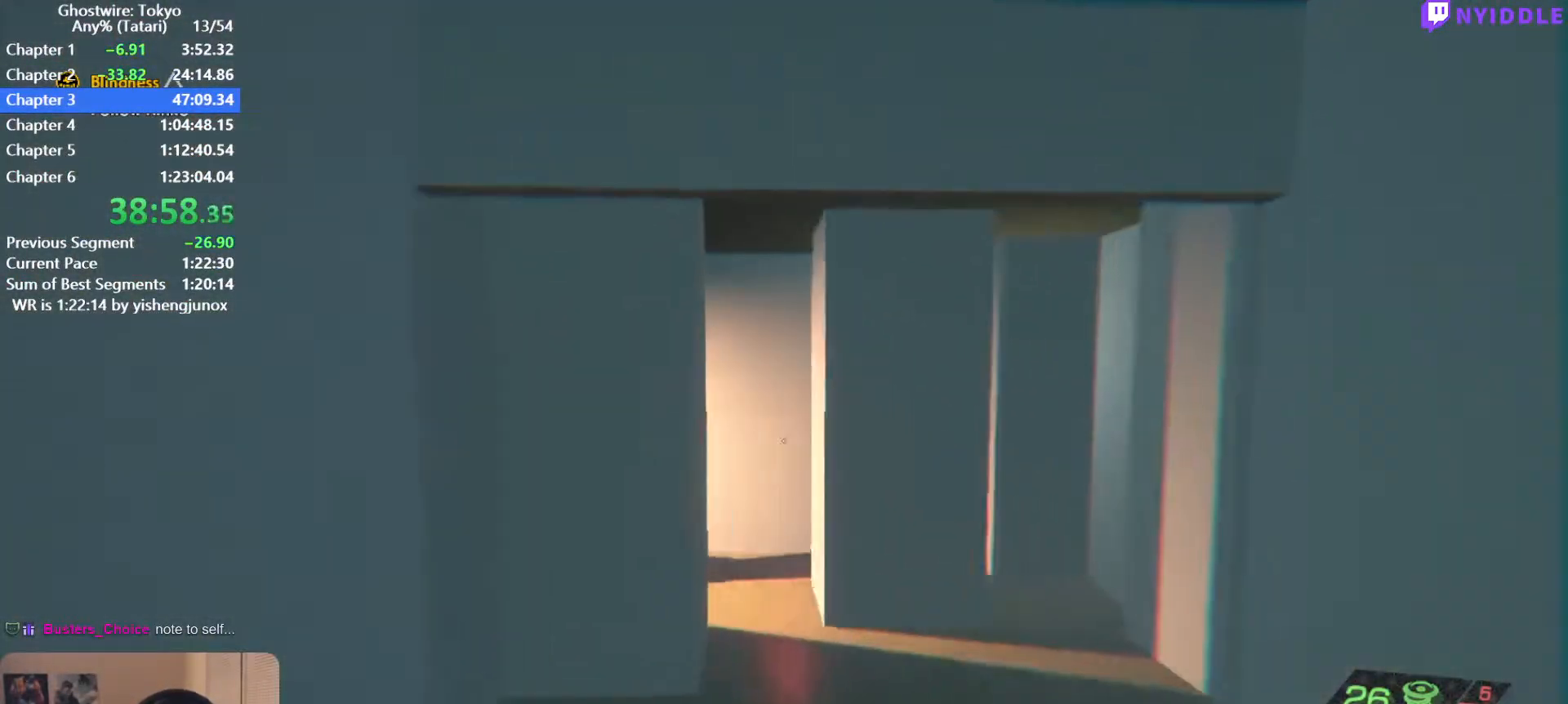
{"keys": ["shift", "w"], "mouse": [], "events": []}
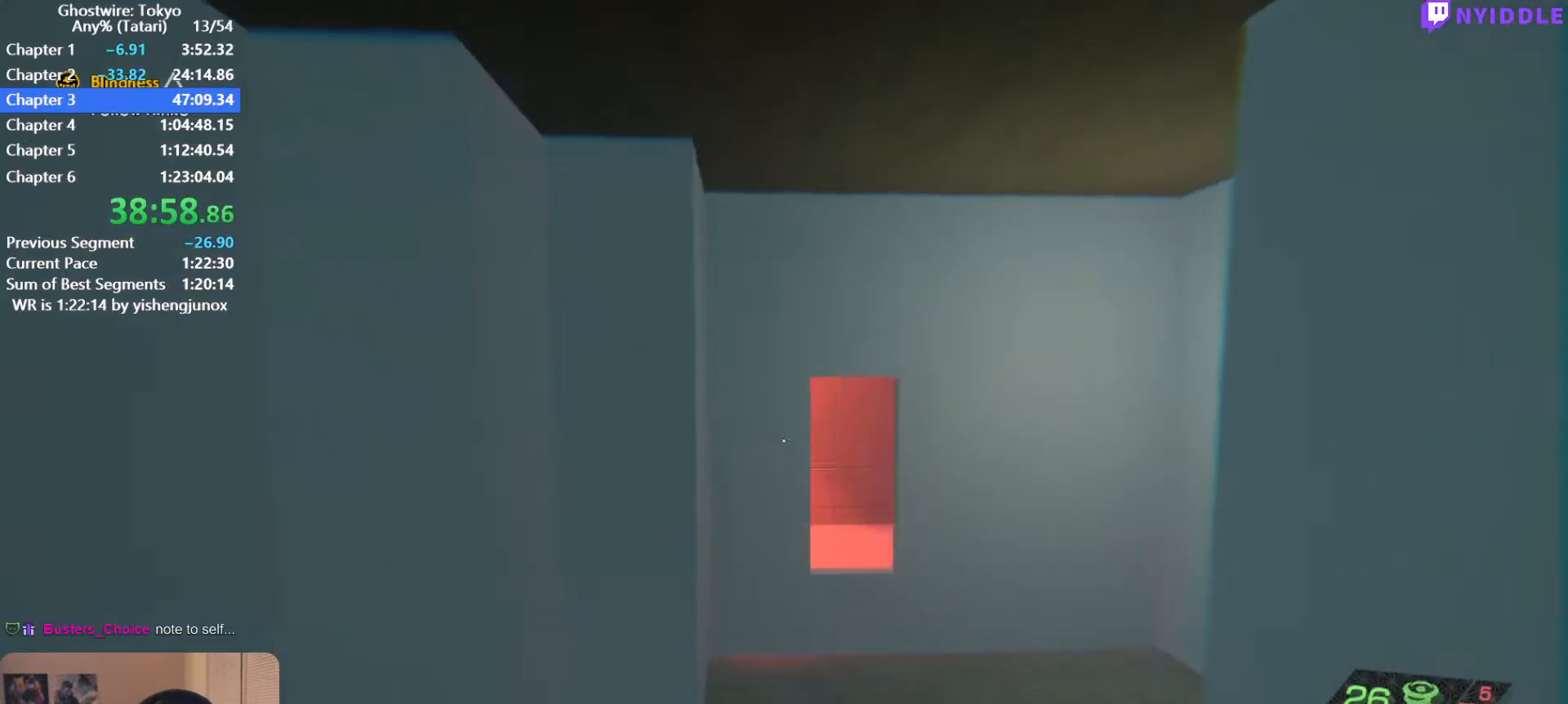
{"keys": ["shift", "w"], "mouse": [], "events": []}
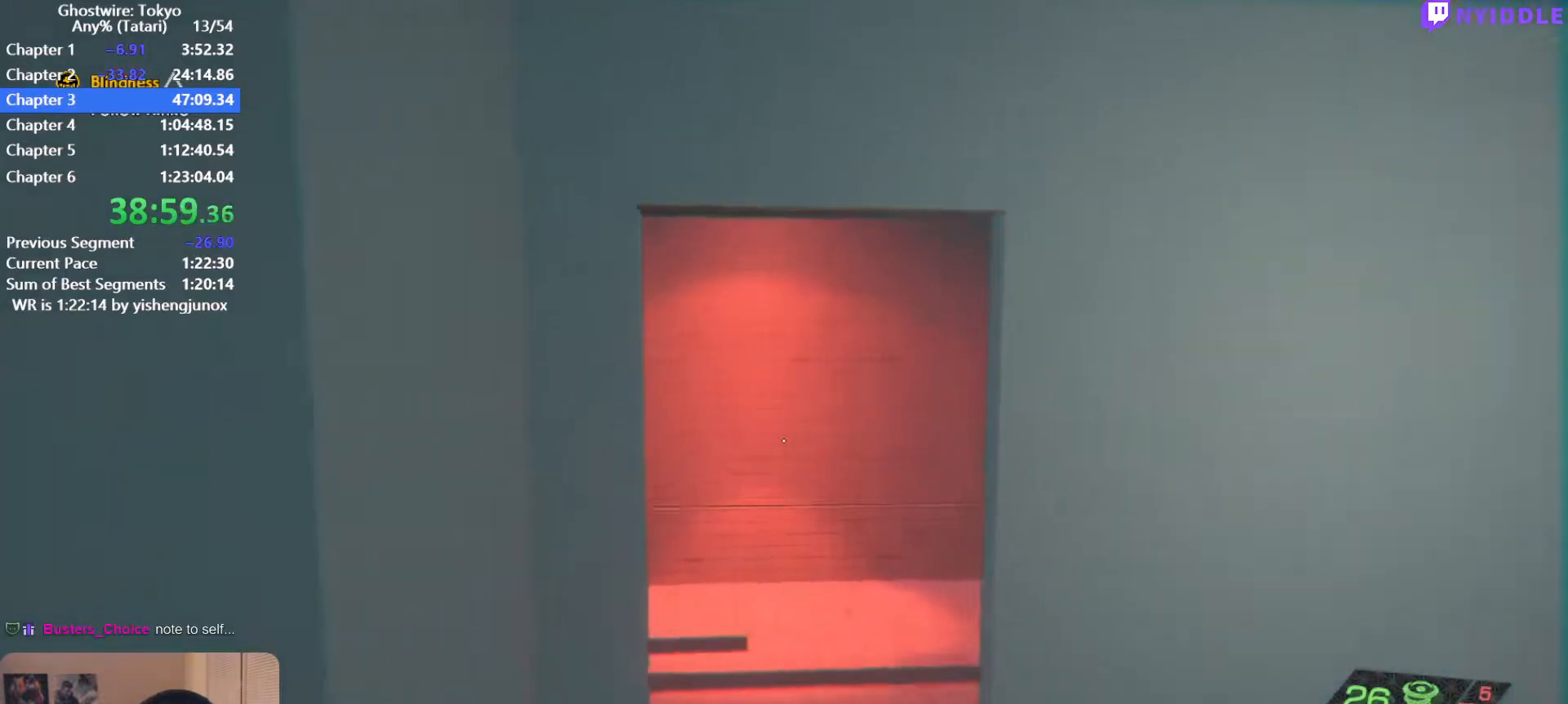
{"keys": ["shift", "w"], "mouse": [], "events": []}
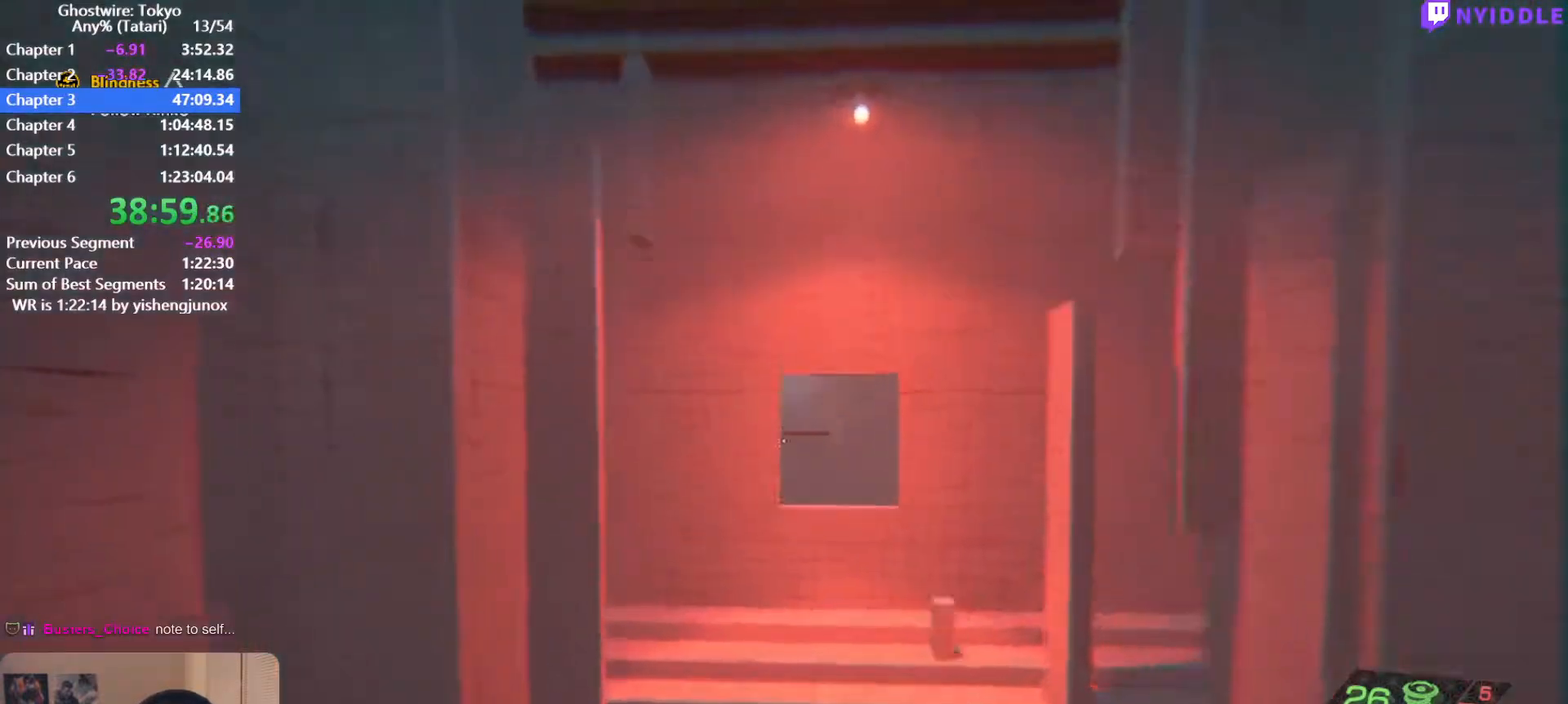
{"keys": ["shift", "w"], "mouse": [], "events": []}
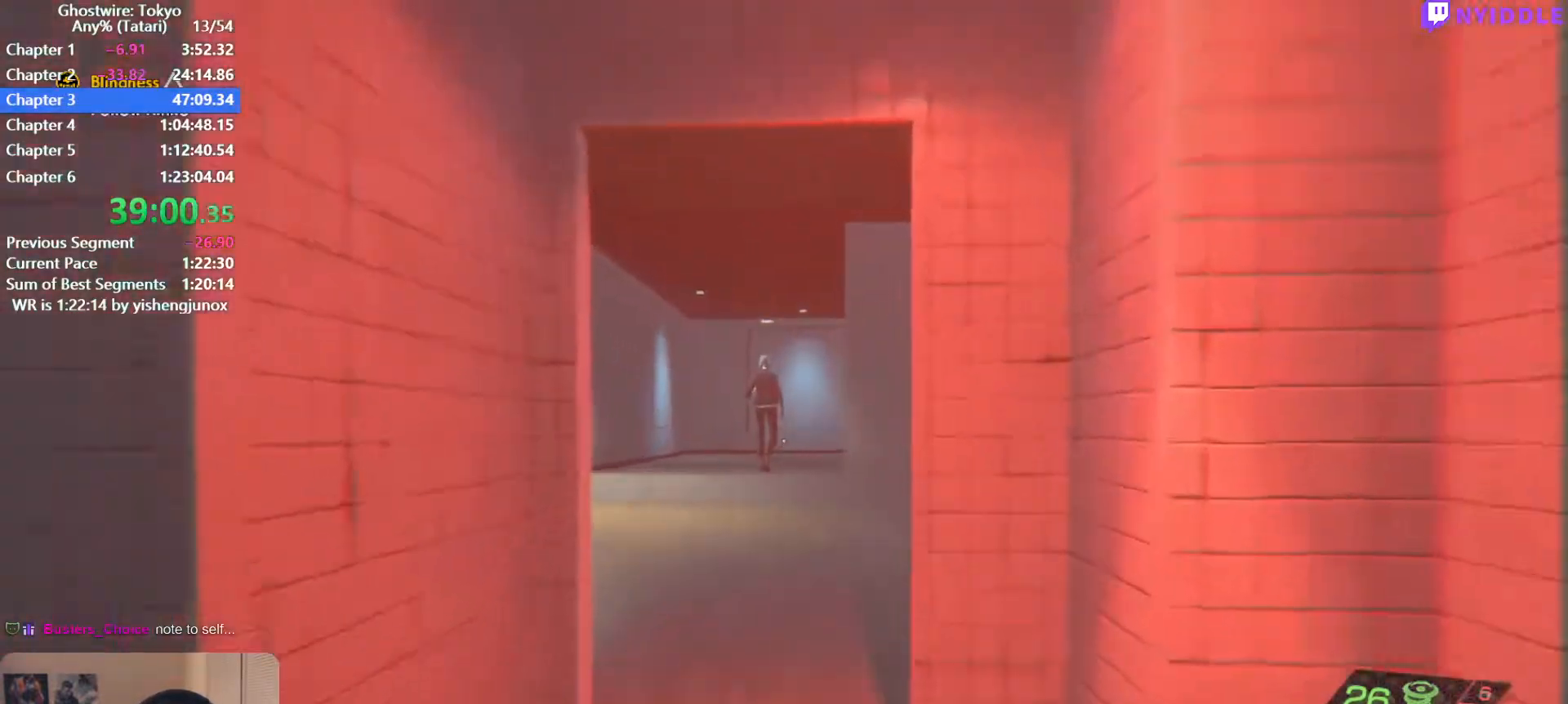
{"keys": ["shift", "w"], "mouse": [], "events": []}
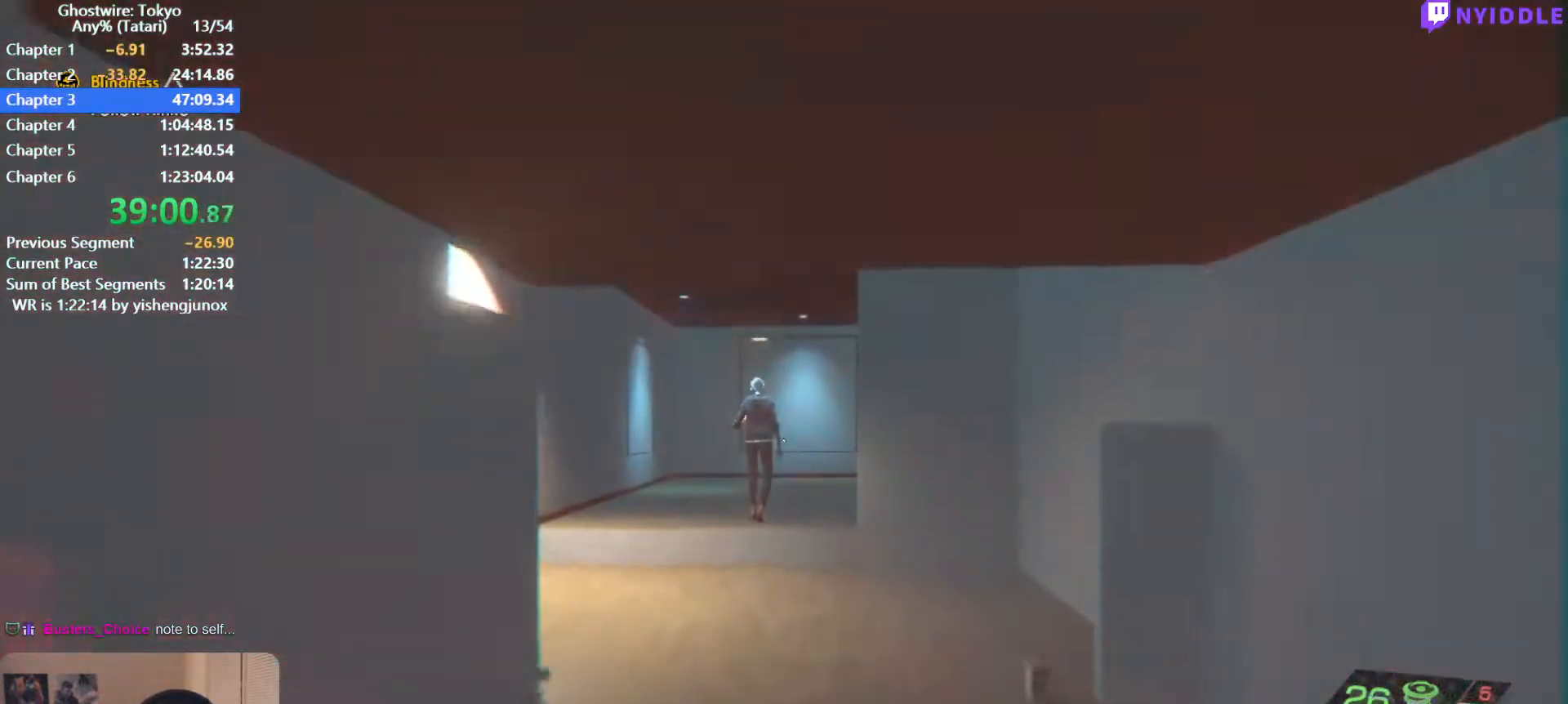
{"keys": ["shift", "w"], "mouse": [], "events": []}
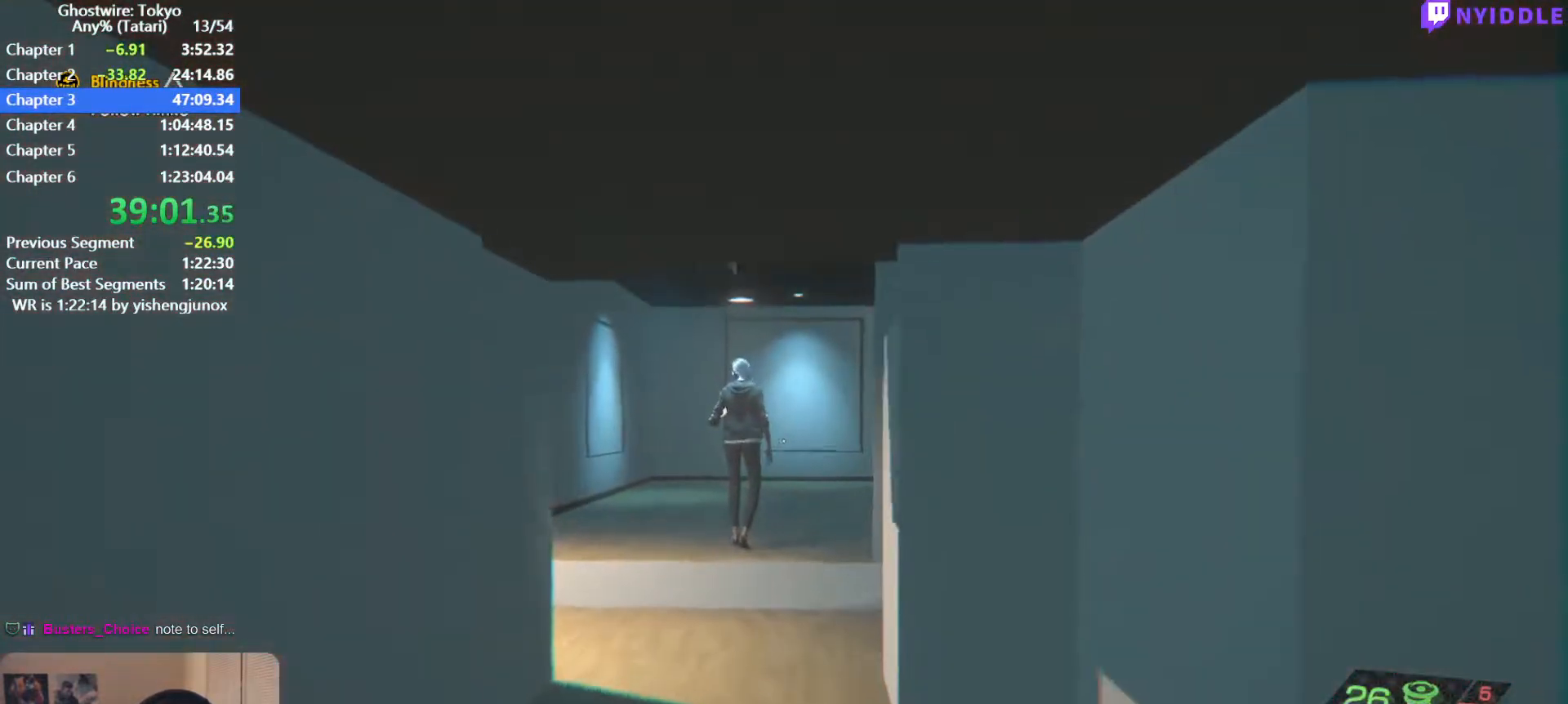
{"keys": ["shift", "w"], "mouse": [], "events": []}
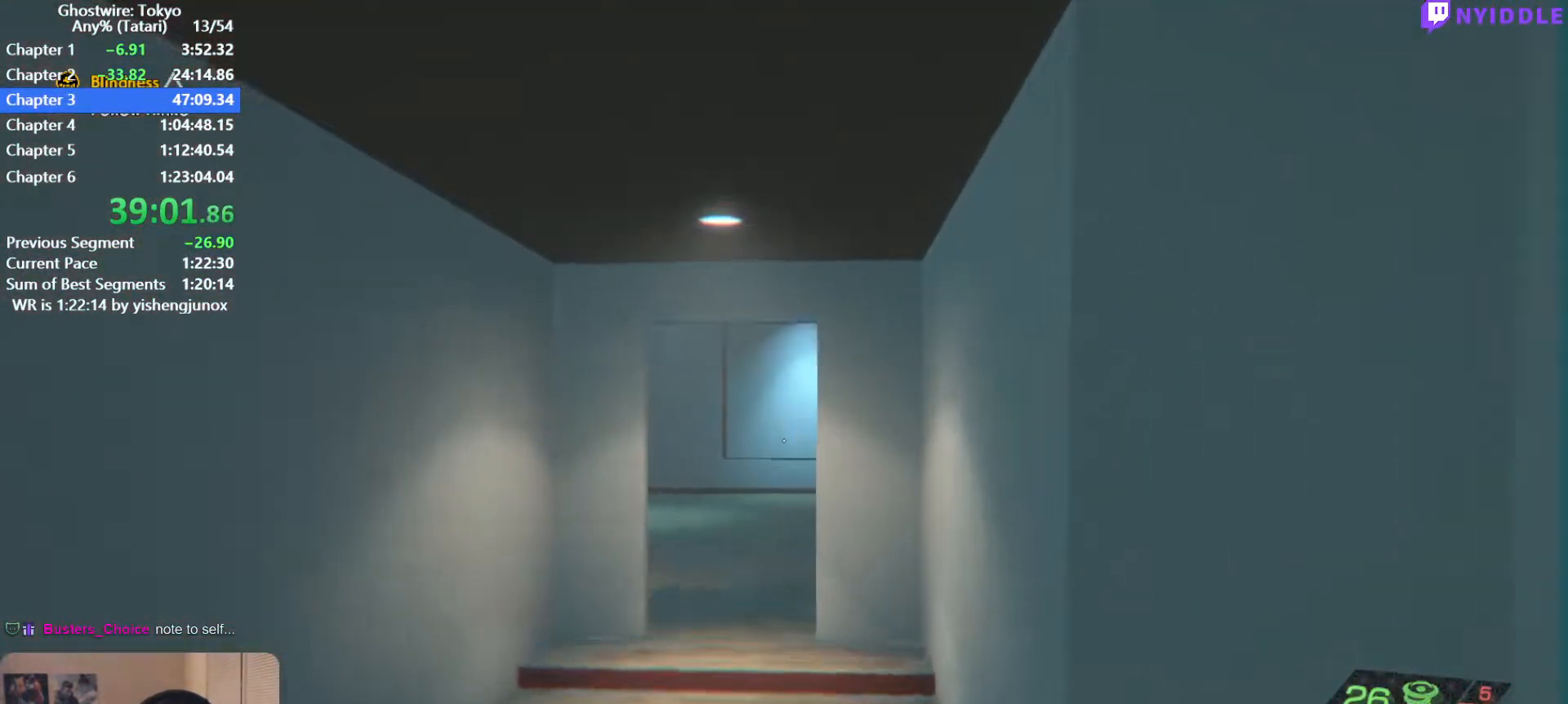
{"keys": ["shift", "w"], "mouse": [], "events": []}
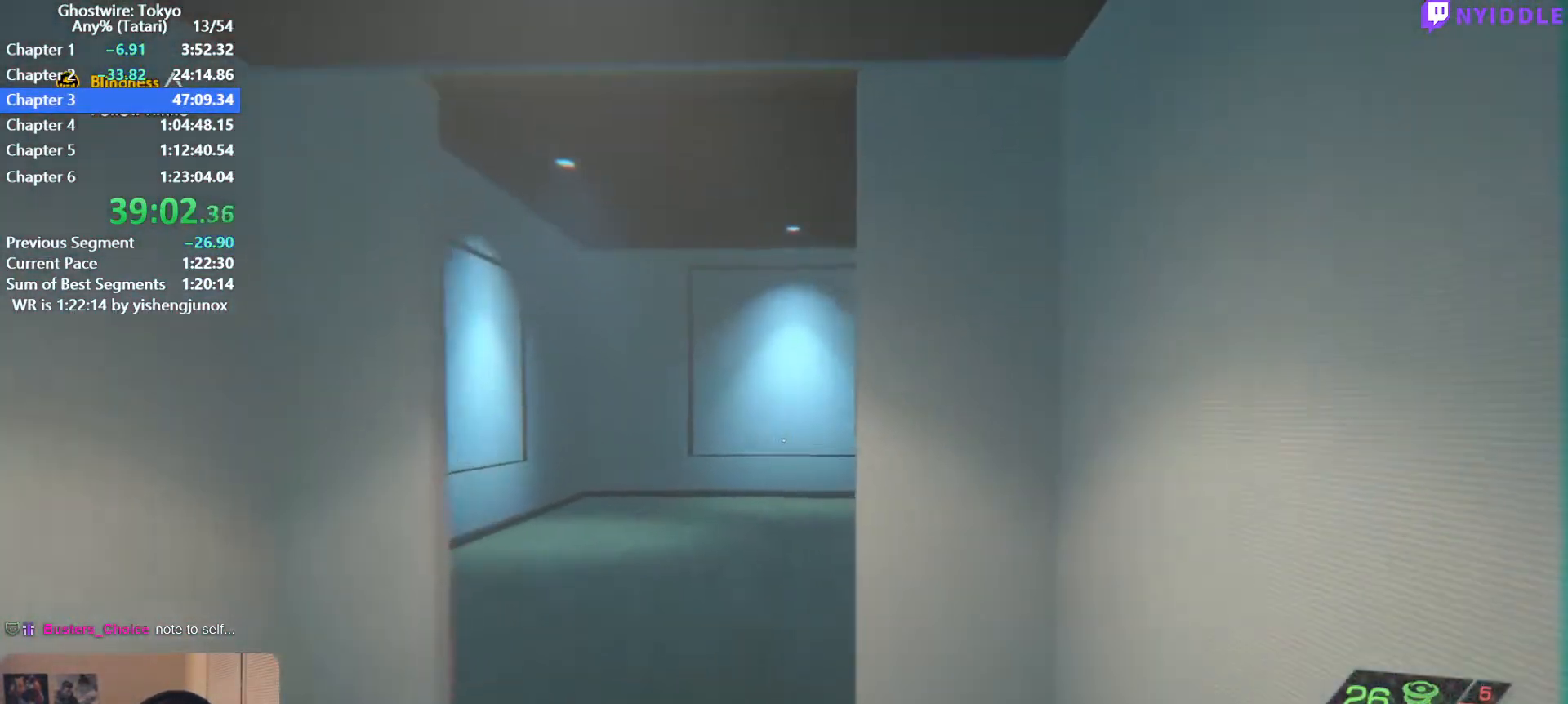
{"keys": ["shift", "w"], "mouse": [], "events": []}
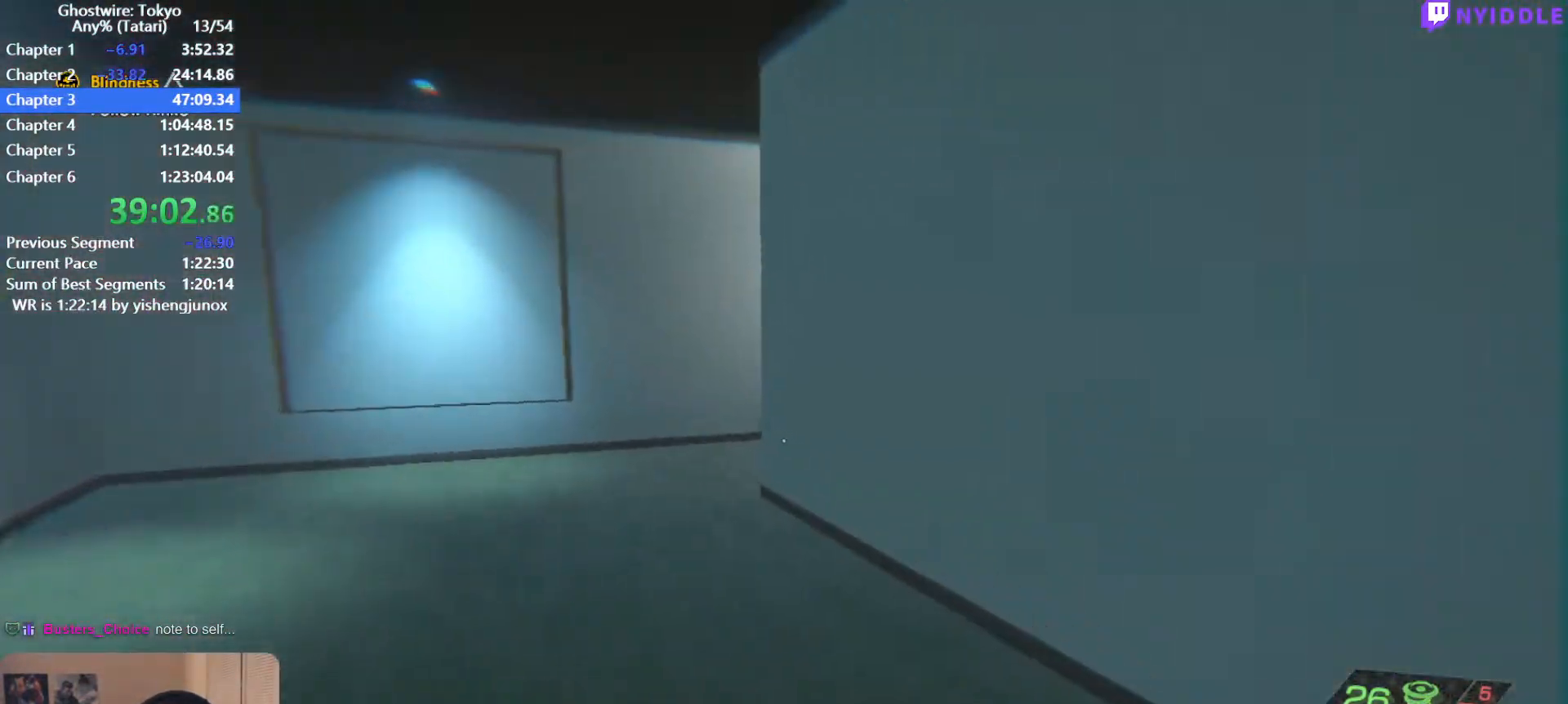
{"keys": ["shift", "w"], "mouse": [], "events": []}
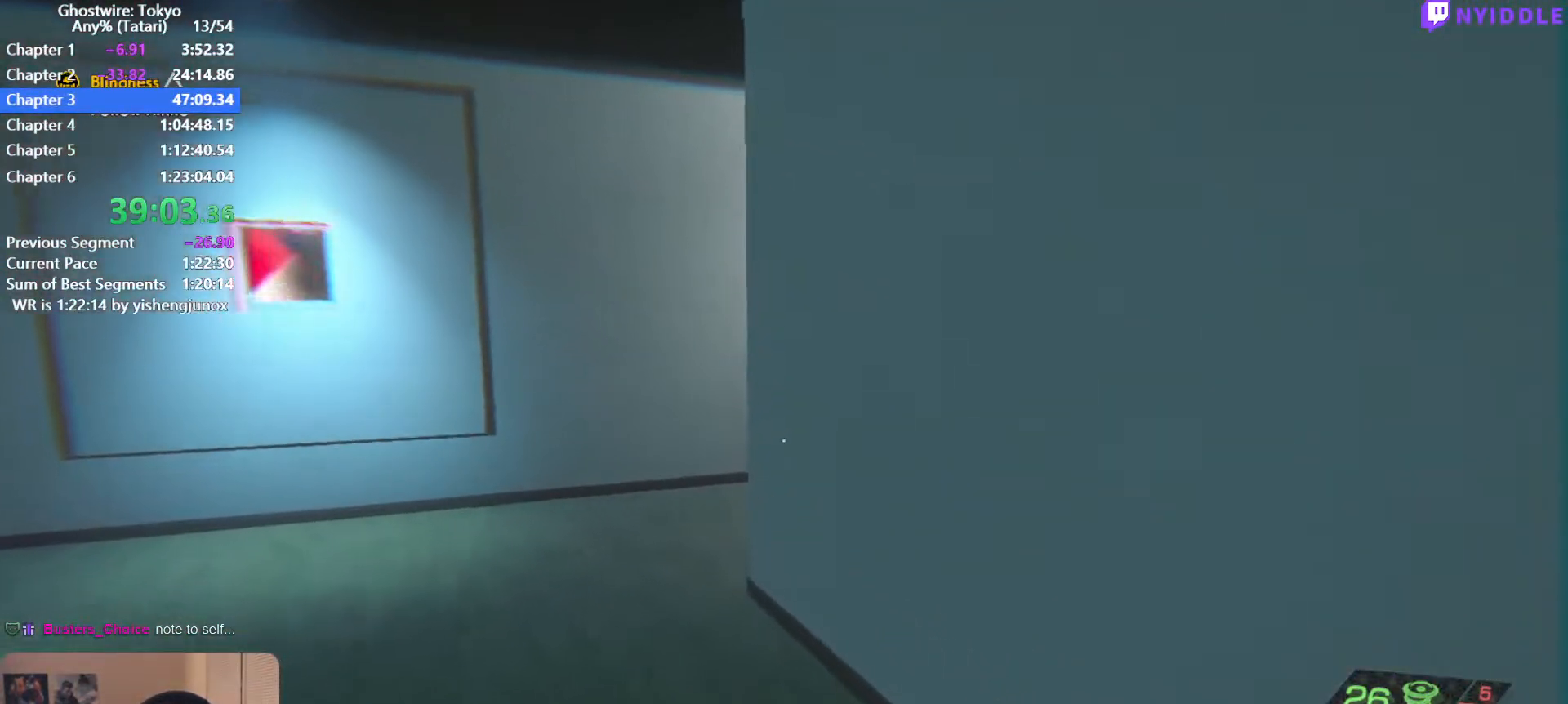
{"keys": ["shift", "w"], "mouse": [], "events": []}
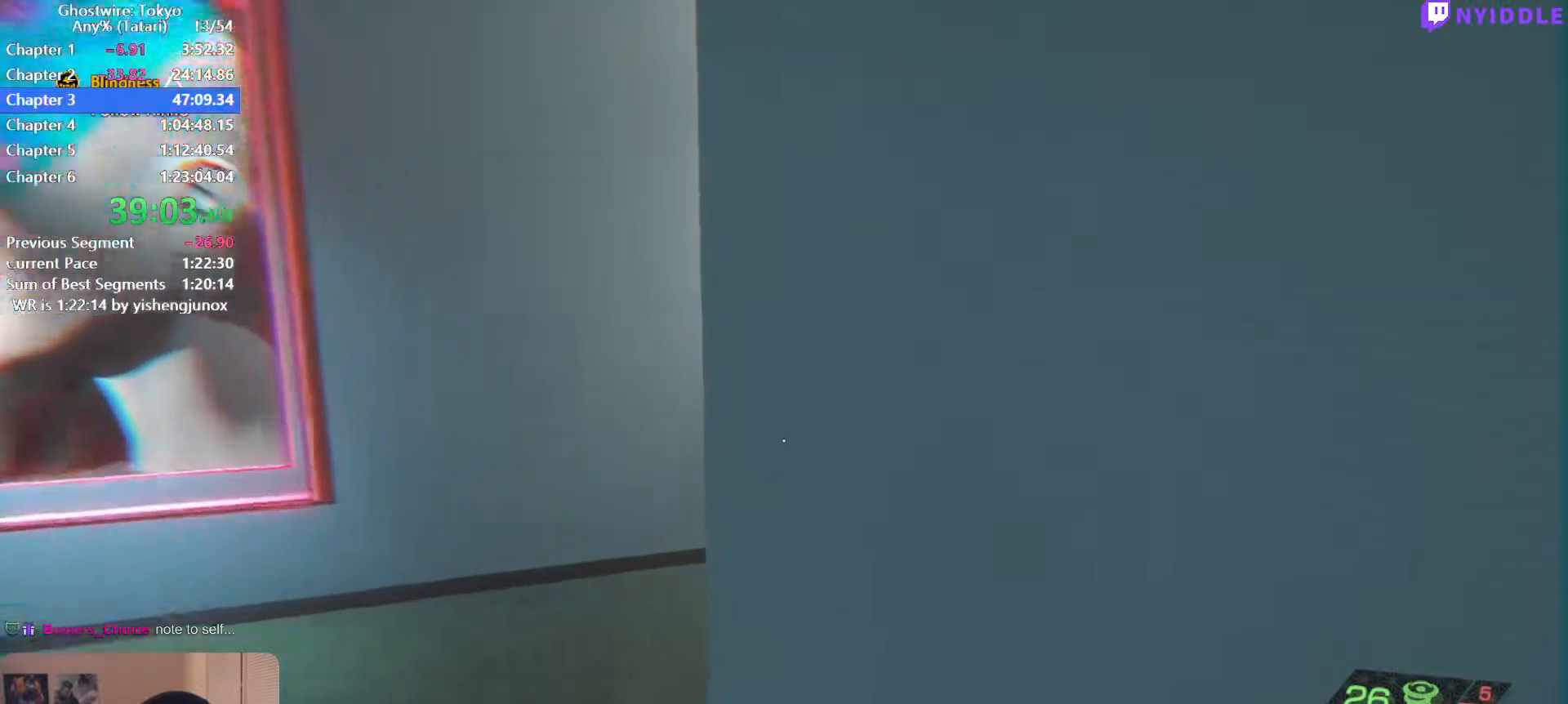
{"keys": ["shift", "w"], "mouse": [], "events": []}
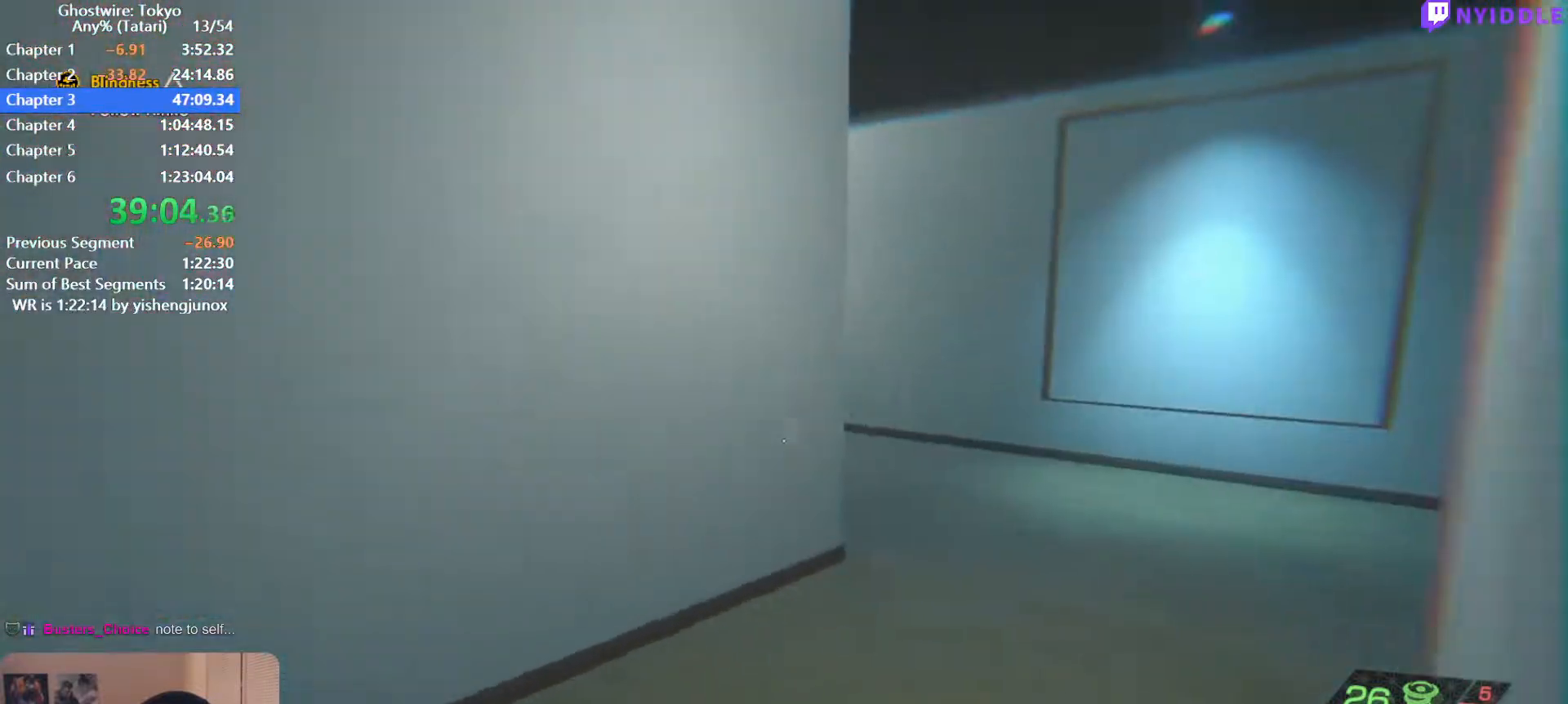
{"keys": ["shift", "w"], "mouse": [], "events": []}
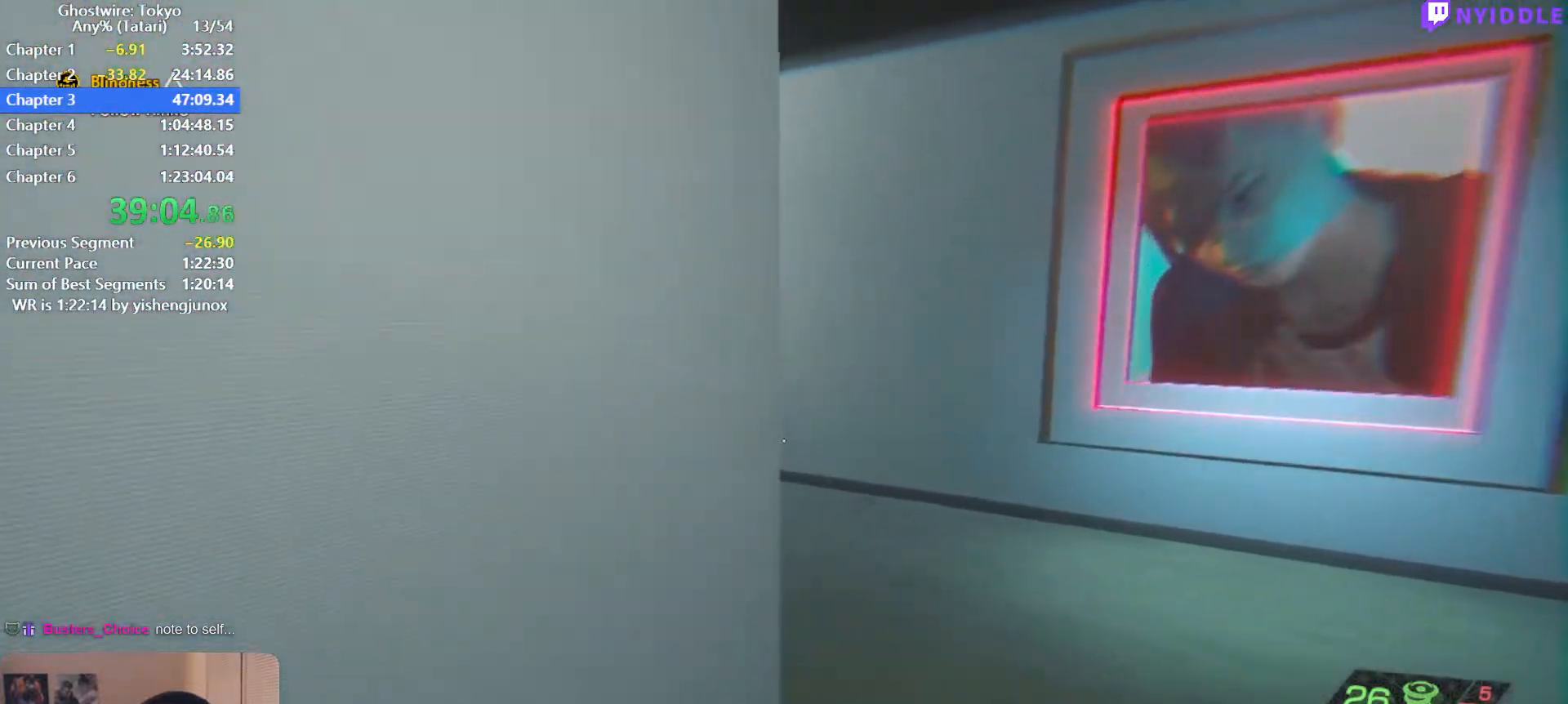
{"keys": ["shift", "w"], "mouse": [], "events": []}
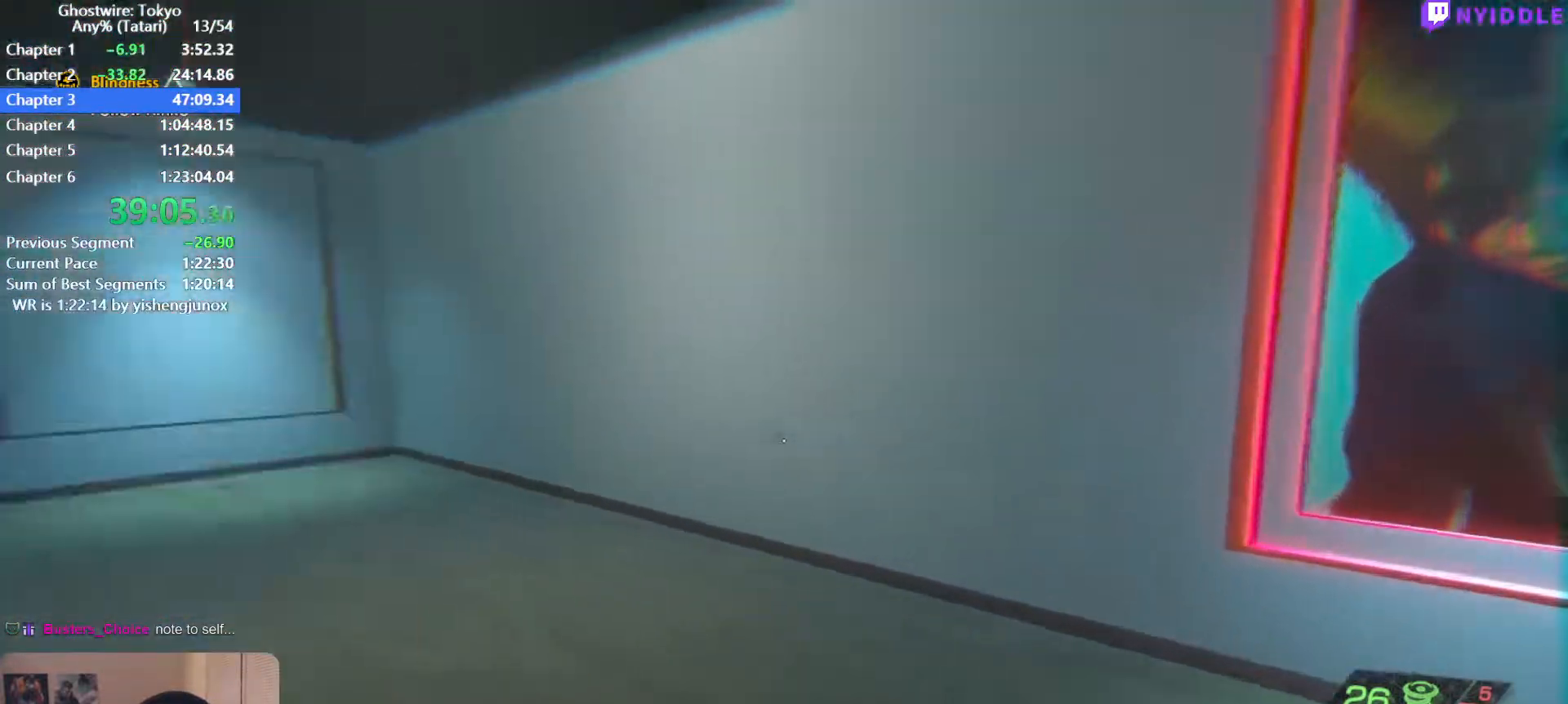
{"keys": ["shift", "w"], "mouse": [], "events": []}
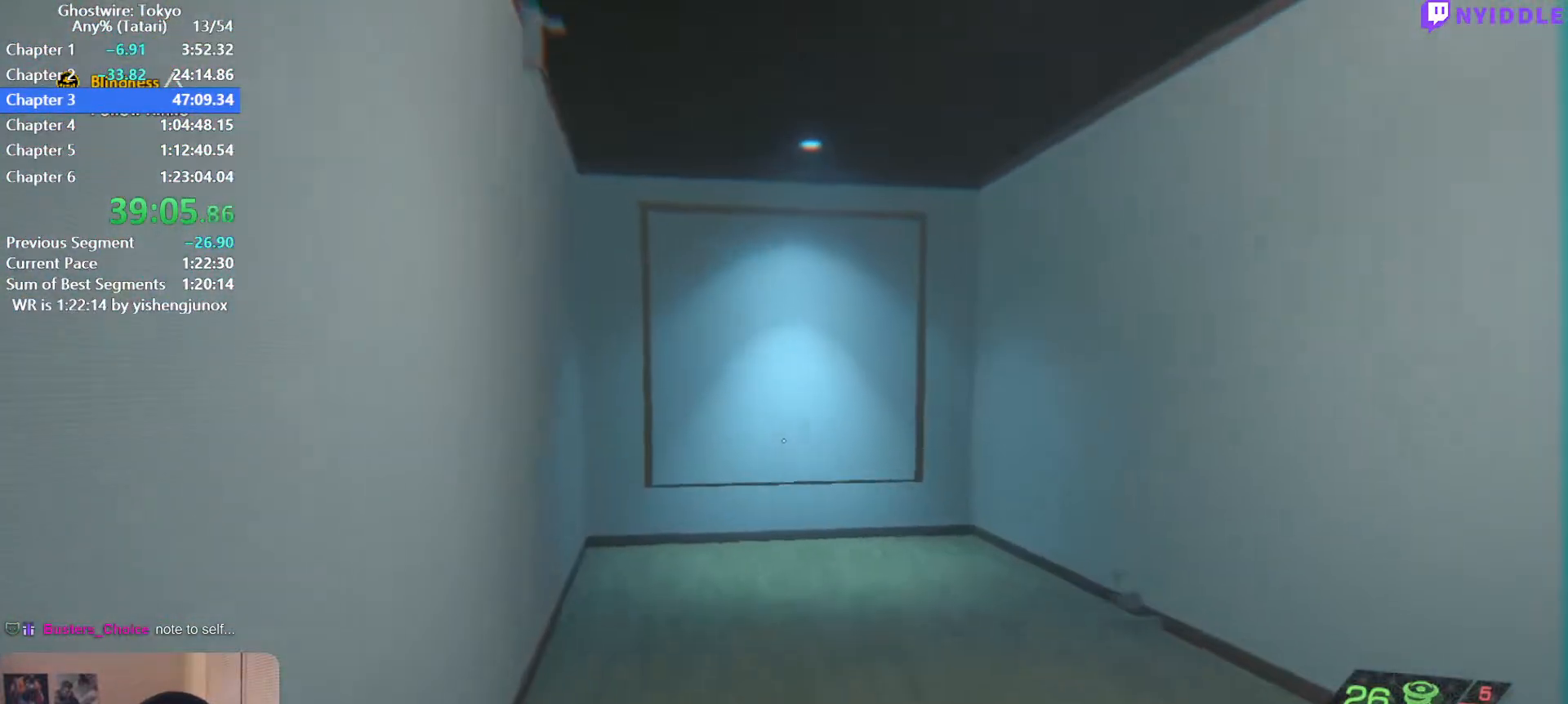
{"keys": ["shift", "w"], "mouse": [], "events": []}
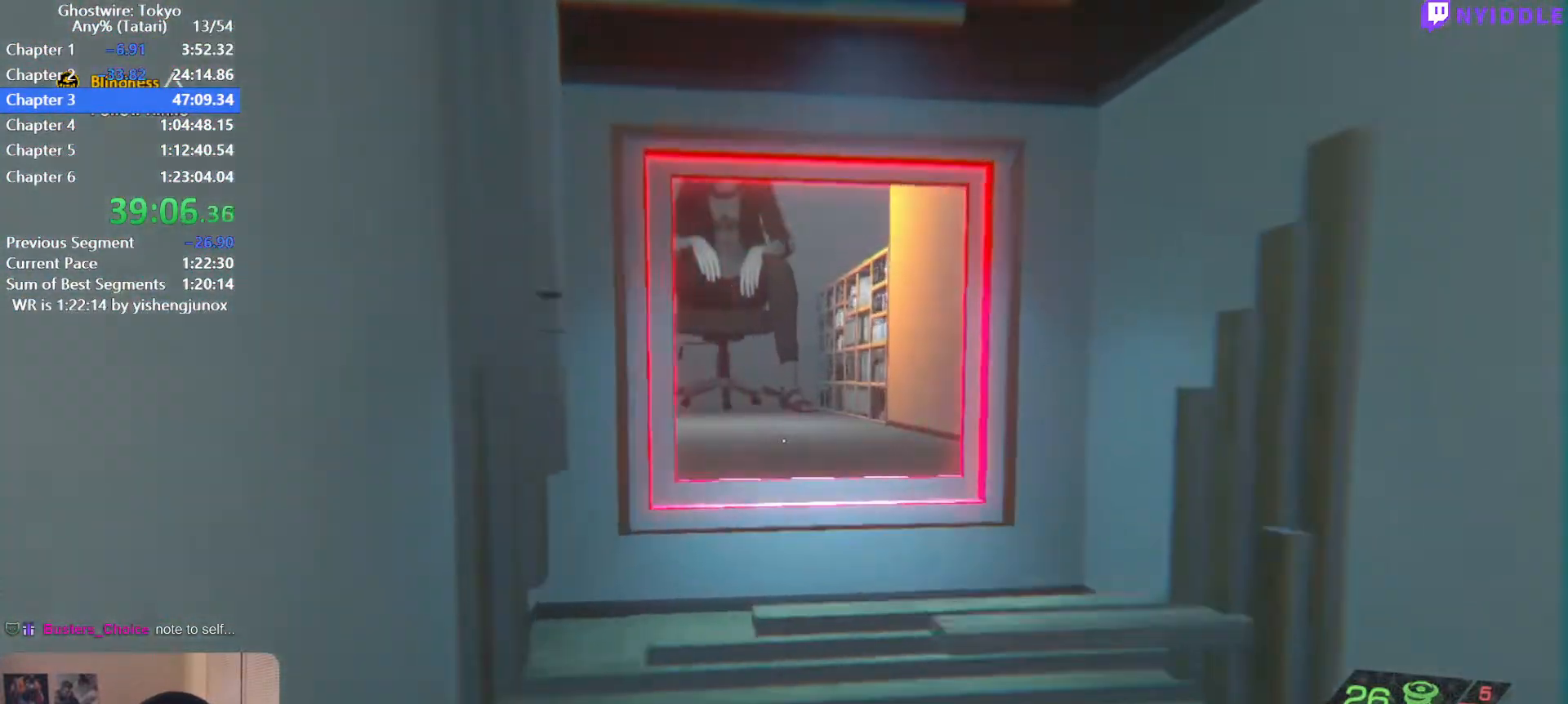
{"keys": ["shift", "w"], "mouse": [], "events": []}
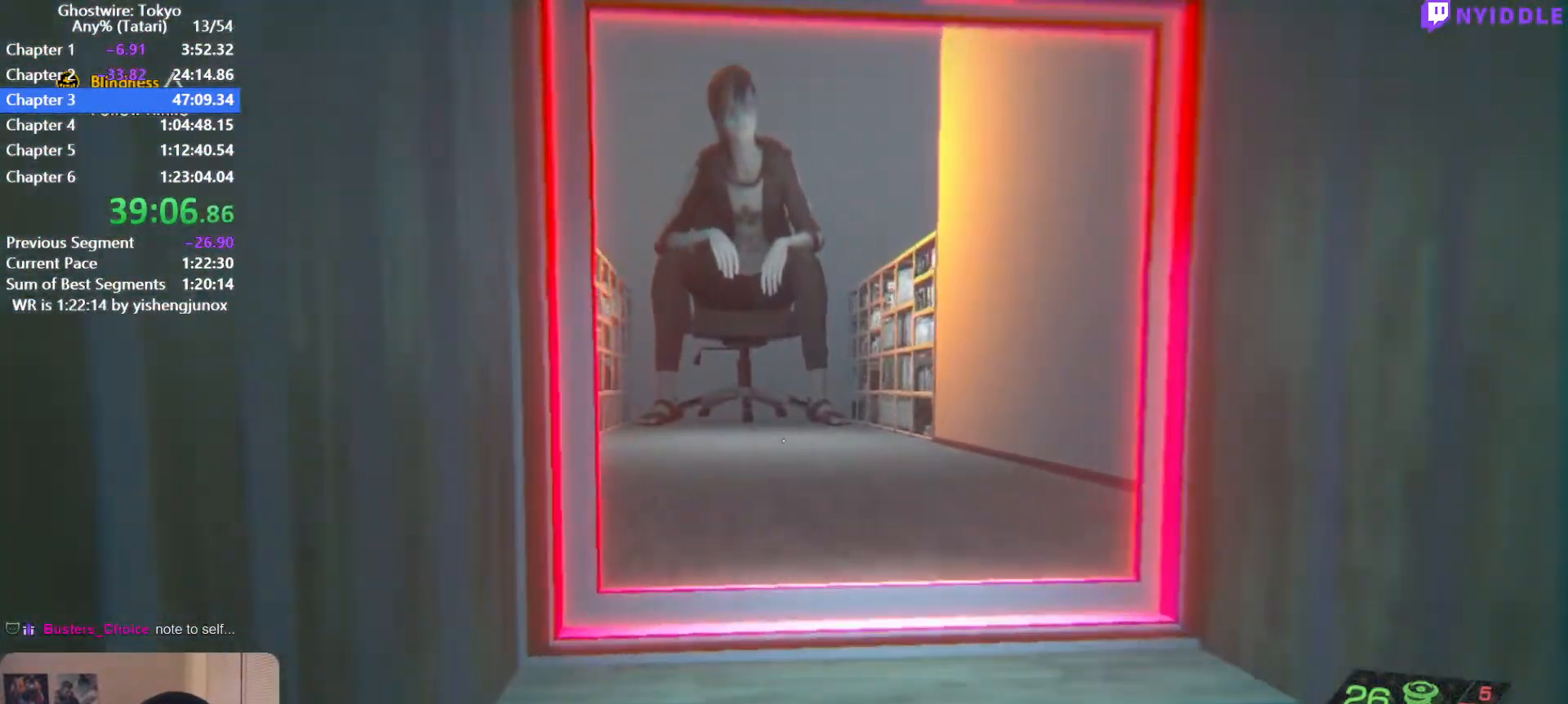
{"keys": ["shift", "w"], "mouse": [], "events": []}
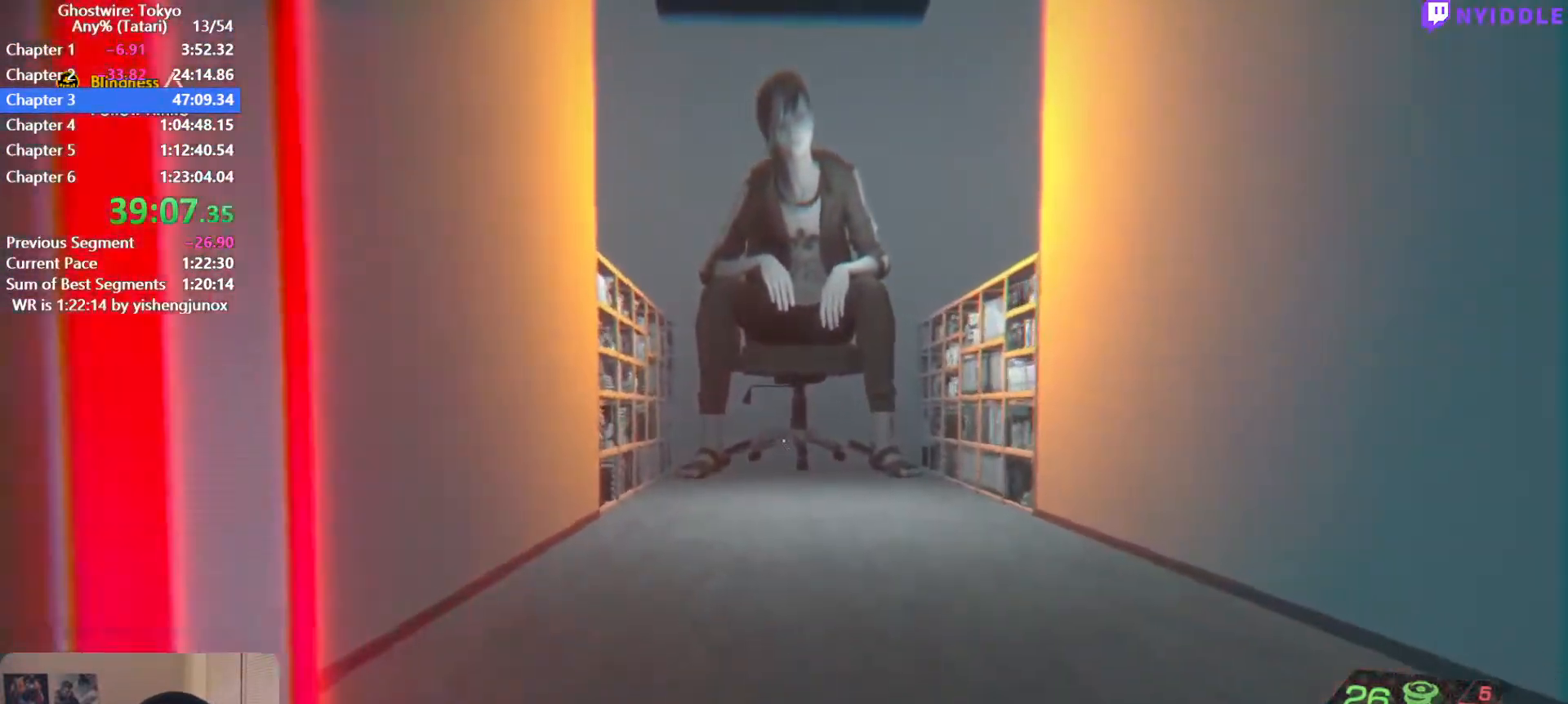
{"keys": ["shift", "w"], "mouse": [], "events": []}
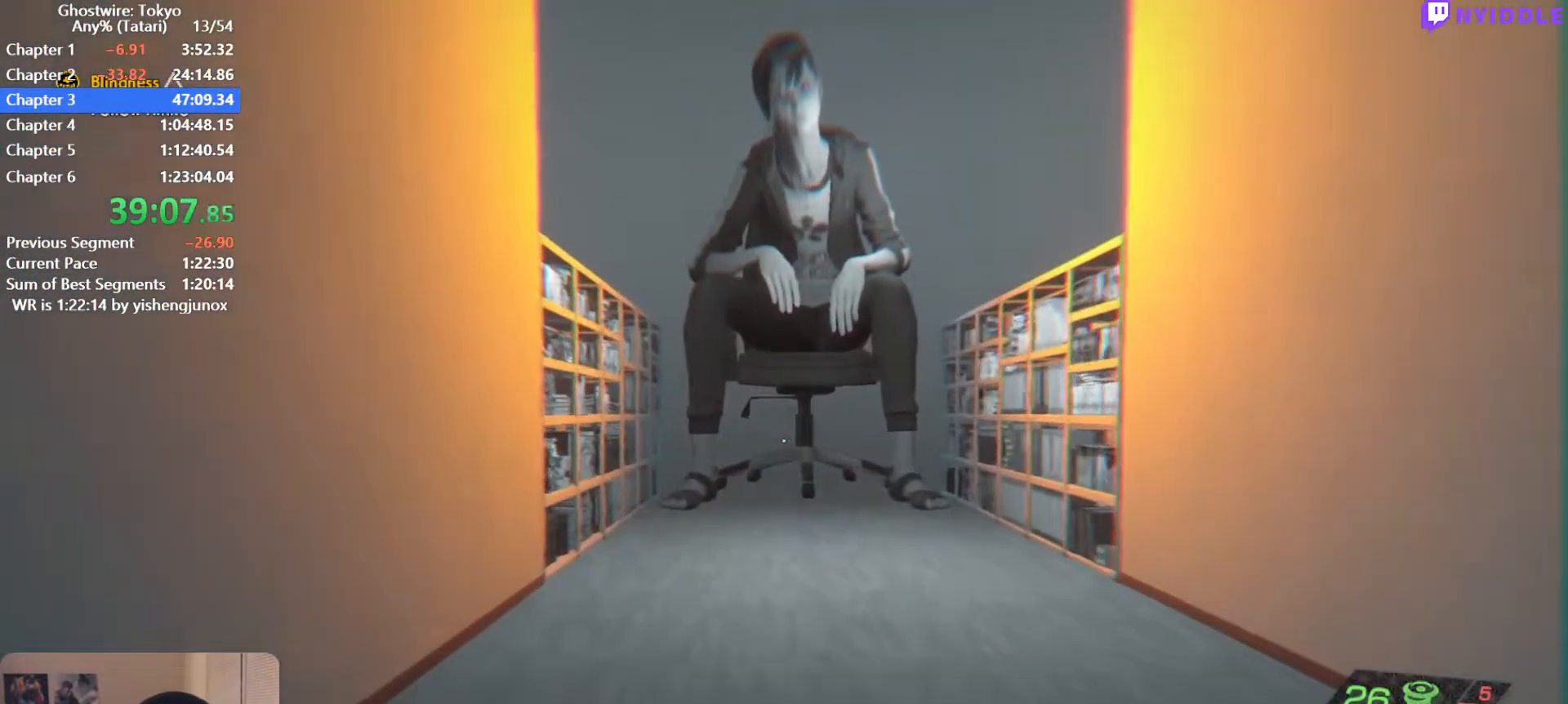
{"keys": ["shift", "w"], "mouse": [], "events": []}
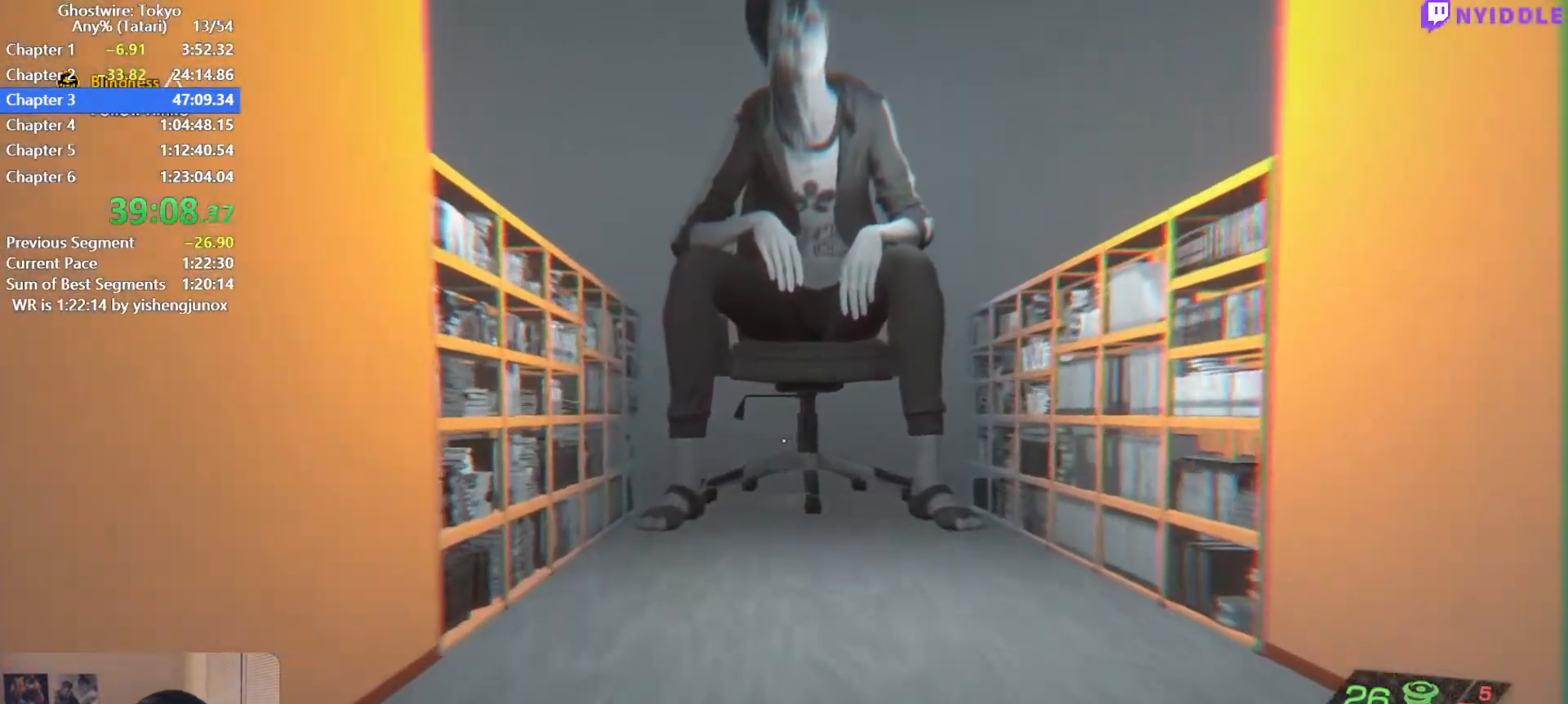
{"keys": ["shift", "w"], "mouse": [], "events": []}
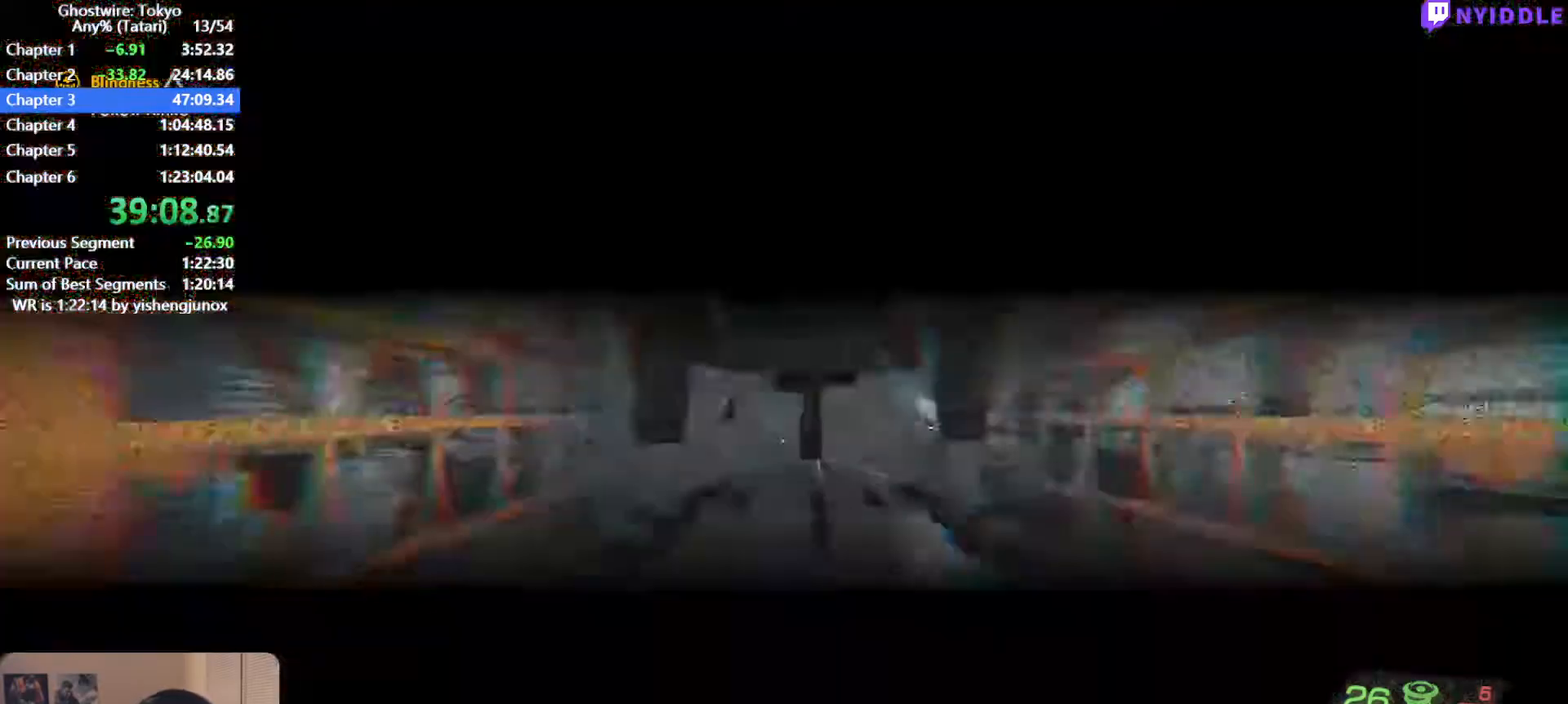
{"keys": ["shift", "w"], "mouse": [], "events": []}